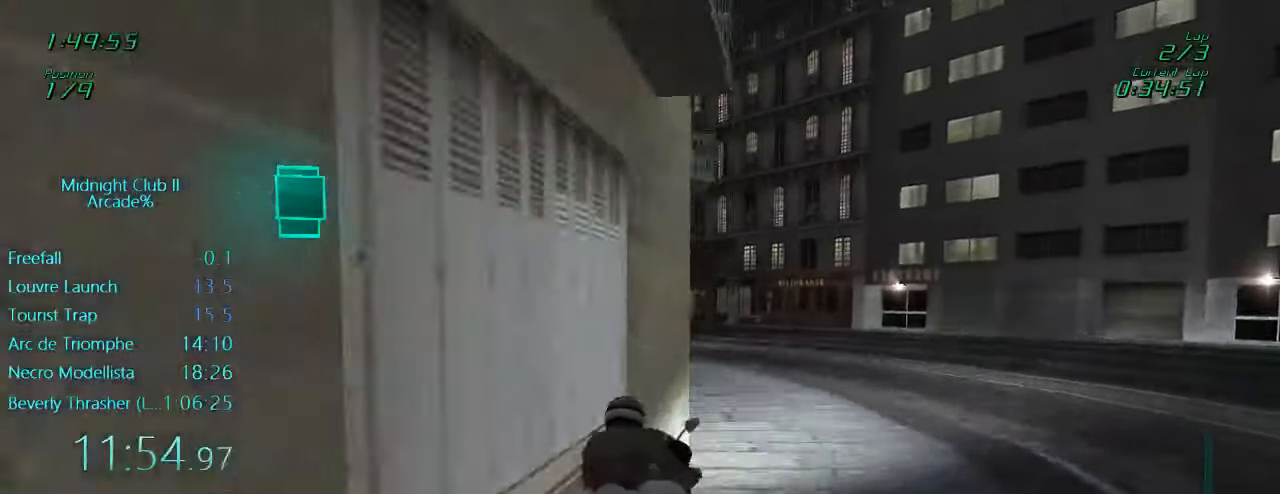
Gameplay with a controller (Xbox layout); each line is a JSON object with the inputs held at the frame after it. "events" lists button and stick changes between this image and that frame as [ms after this image, input, new state], when the widget could be followed in between. Not read: L3 R3 right_stick.
{"buttons": ["L1", "R2"], "left_stick": "left", "events": [[67, "left_stick", "left"]]}
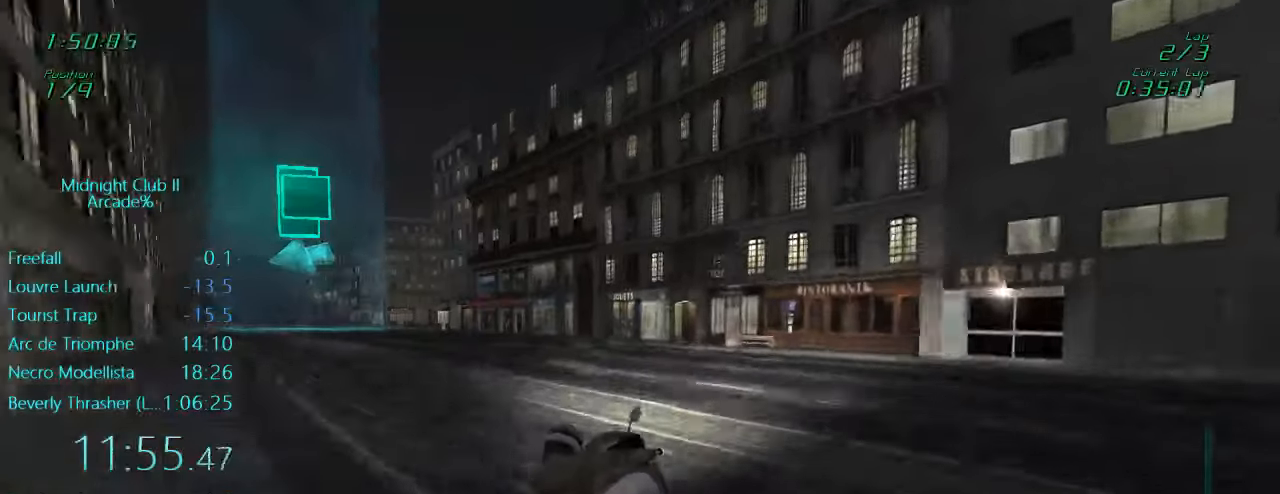
{"buttons": ["L1", "R2"], "left_stick": "left", "events": []}
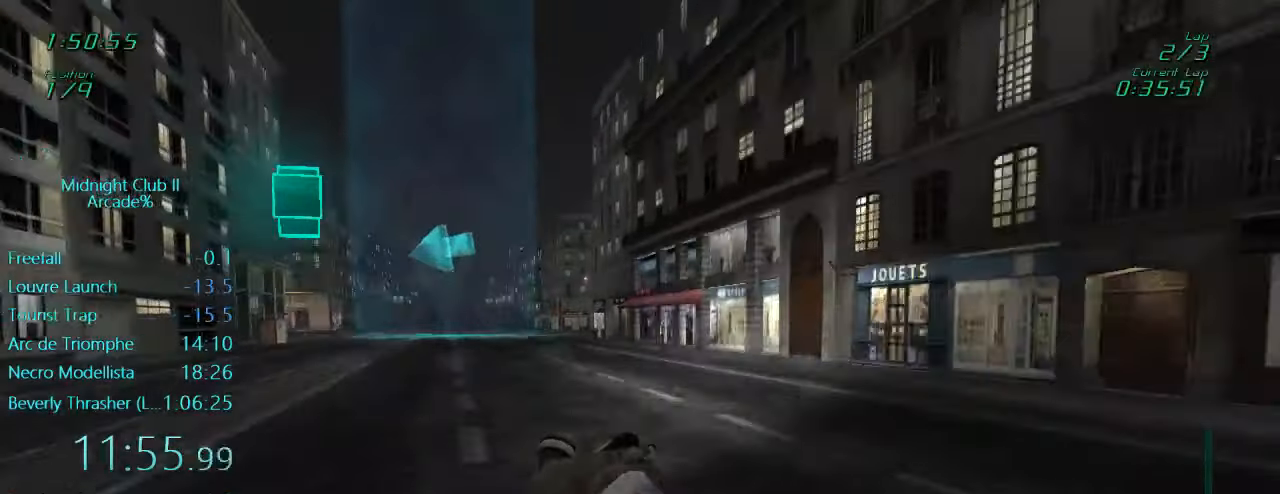
{"buttons": ["L1", "R2"], "left_stick": "left", "events": []}
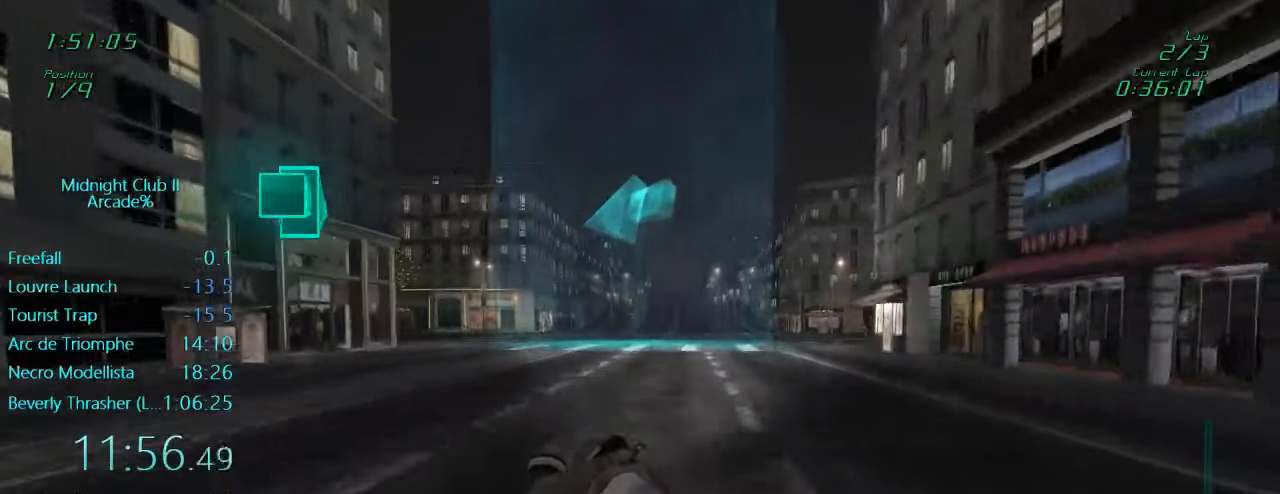
{"buttons": ["L1", "R2"], "left_stick": "left", "events": [[100, "A", "down"], [200, "A", "up"]]}
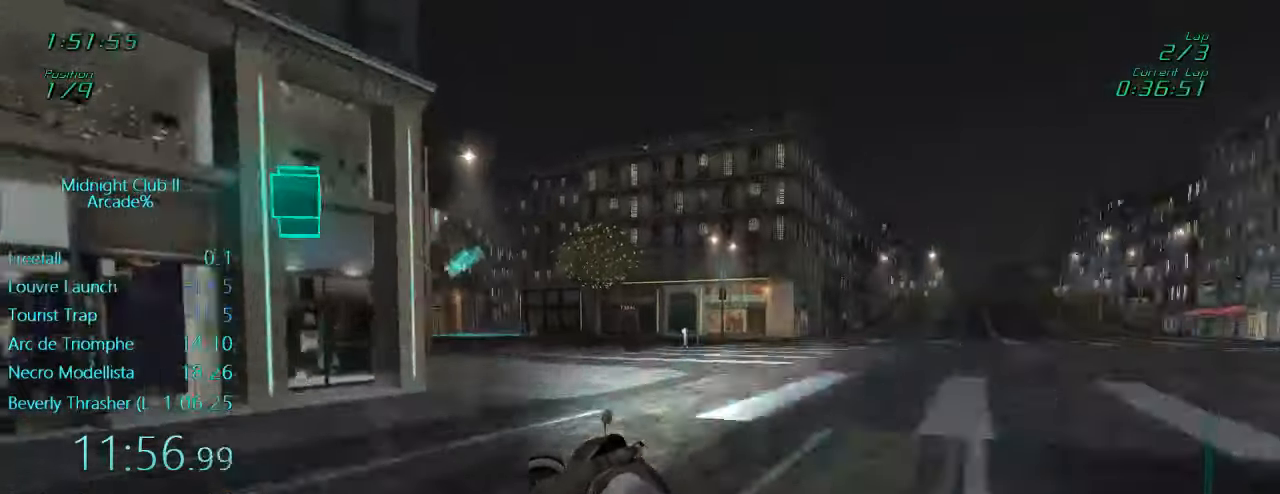
{"buttons": ["L1", "R2"], "left_stick": "center", "events": [[100, "left_stick", "center"], [317, "left_stick", "left"], [500, "left_stick", "center"]]}
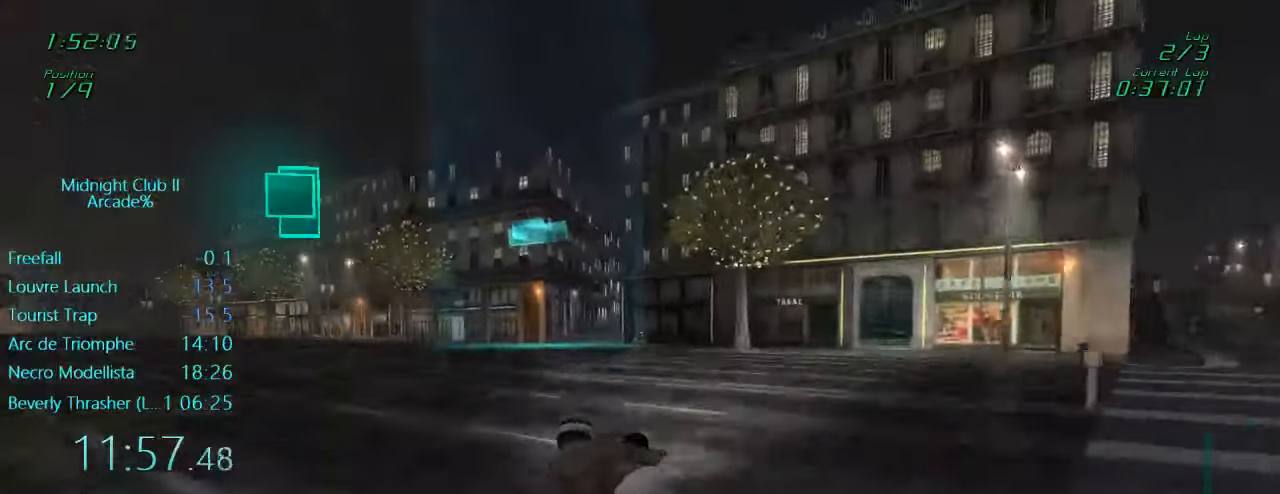
{"buttons": ["L1", "R2"], "left_stick": "center", "events": [[167, "left_stick", "left"], [284, "left_stick", "center"]]}
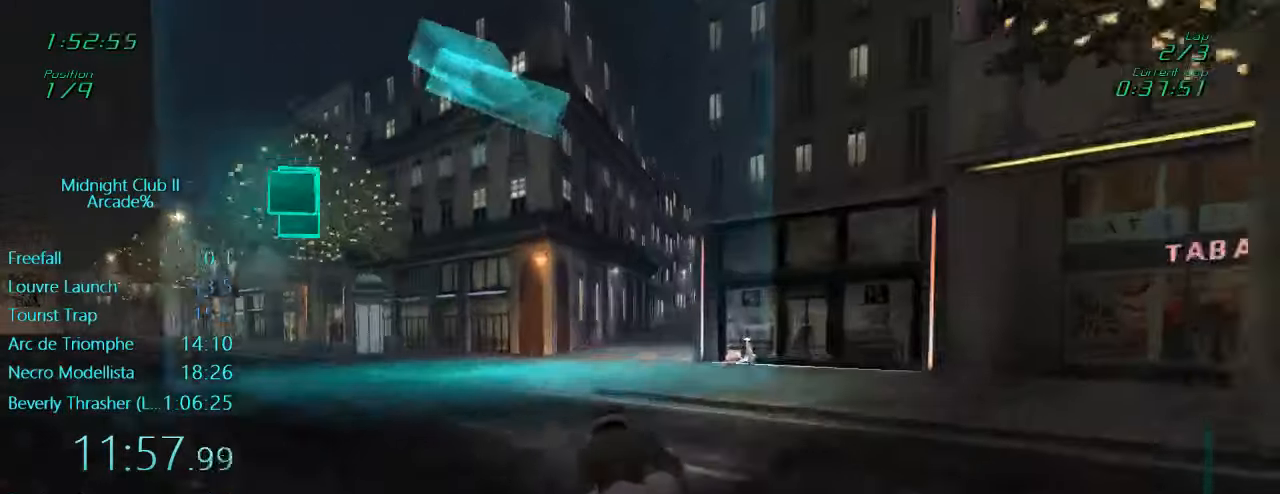
{"buttons": ["L1", "R2"], "left_stick": "center", "events": [[100, "left_stick", "right"], [367, "left_stick", "center"]]}
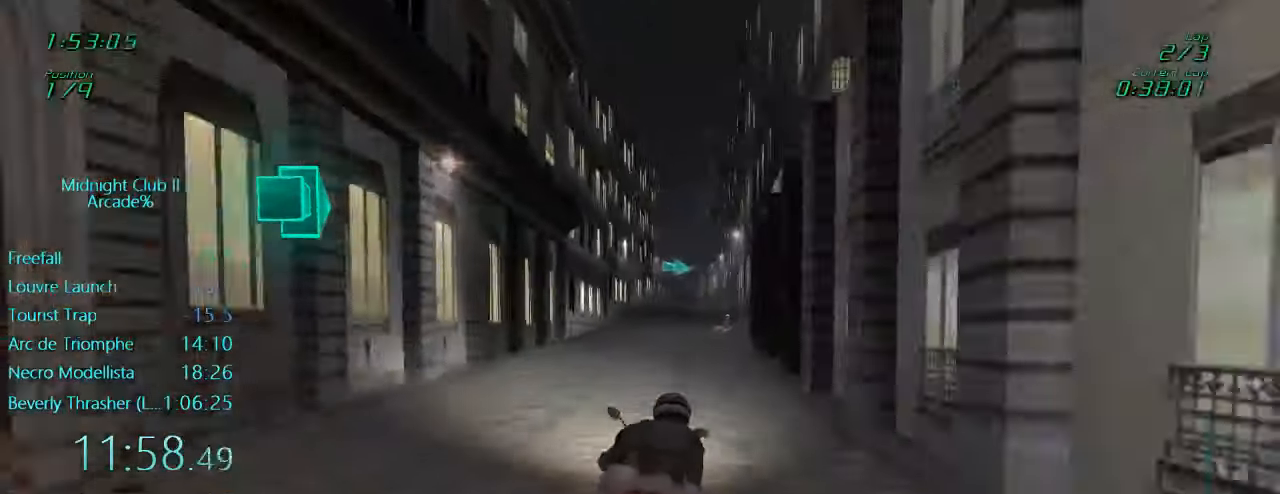
{"buttons": ["L1", "R2"], "left_stick": "center", "events": []}
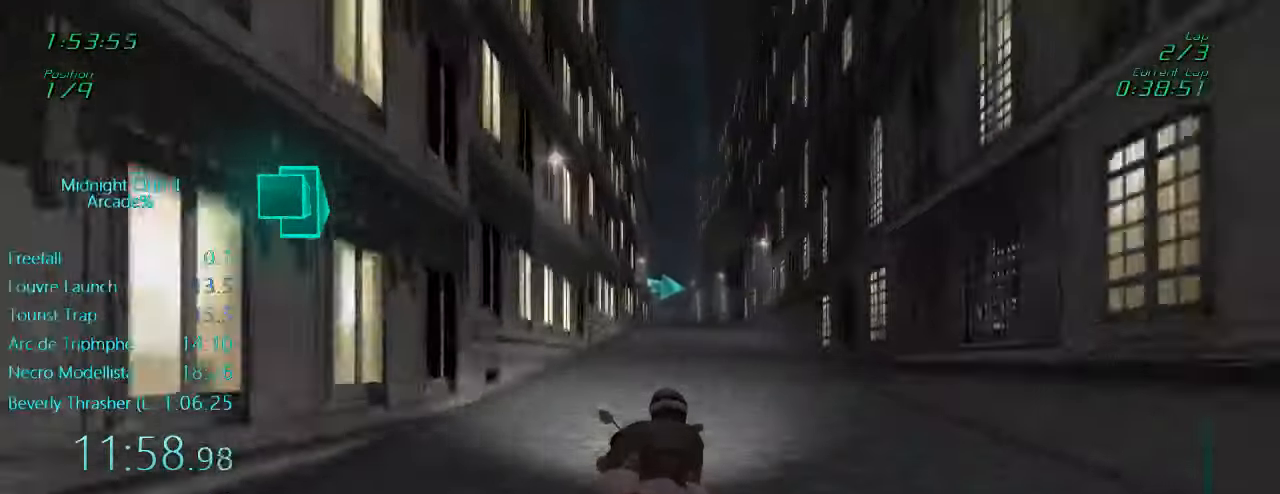
{"buttons": ["L1"], "left_stick": "center", "events": [[333, "R2", "up"]]}
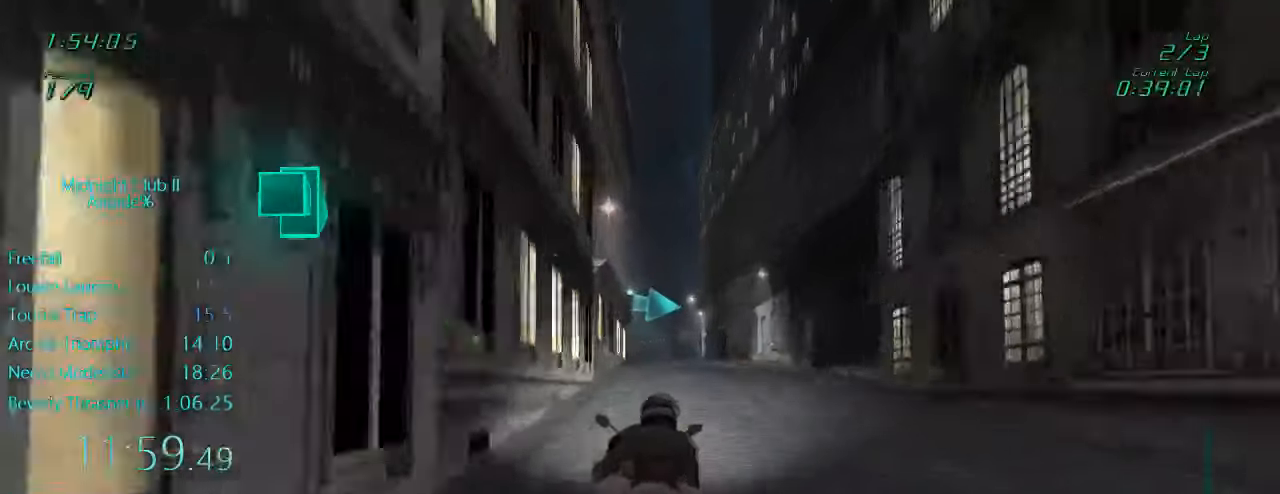
{"buttons": ["L1"], "left_stick": "center"}
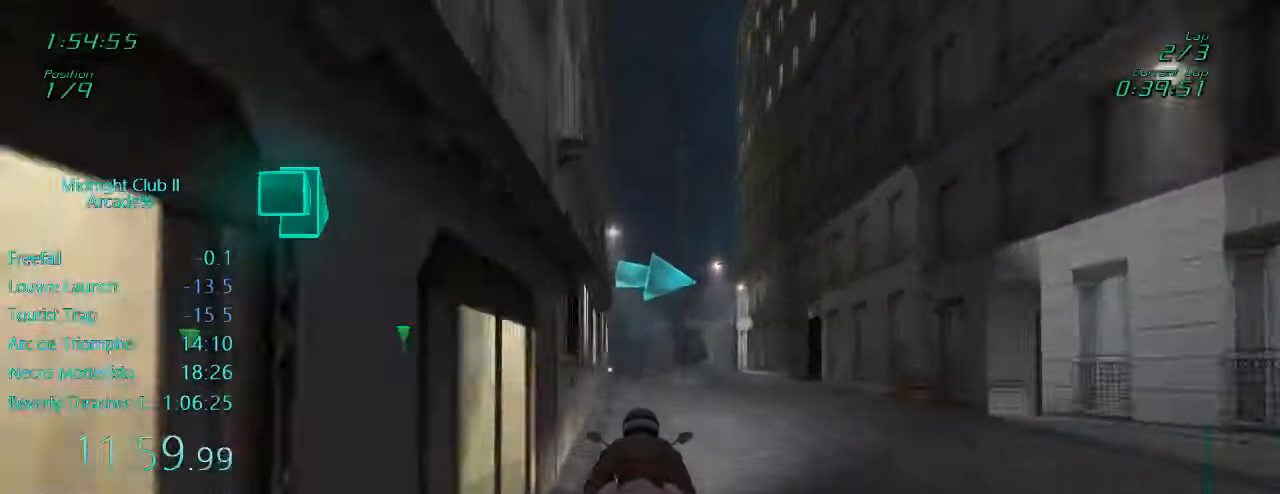
{"buttons": ["L1", "L2"], "left_stick": "right", "events": [[83, "L2", "down"], [133, "X", "down"], [233, "left_stick", "right"], [433, "X", "up"]]}
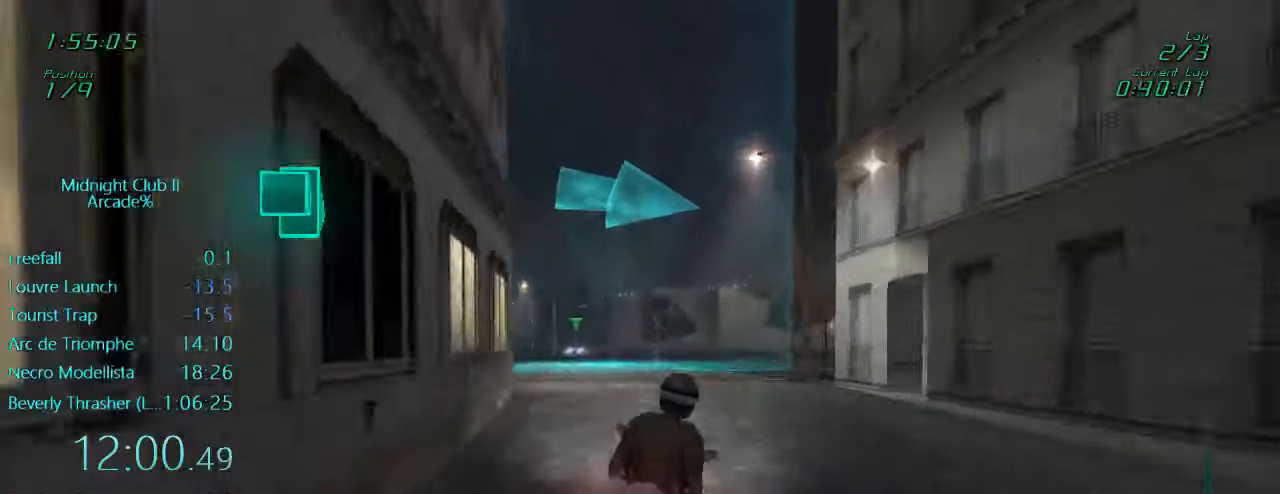
{"buttons": ["L1"], "left_stick": "right", "events": [[33, "L2", "up"], [300, "X", "down"], [400, "X", "up"]]}
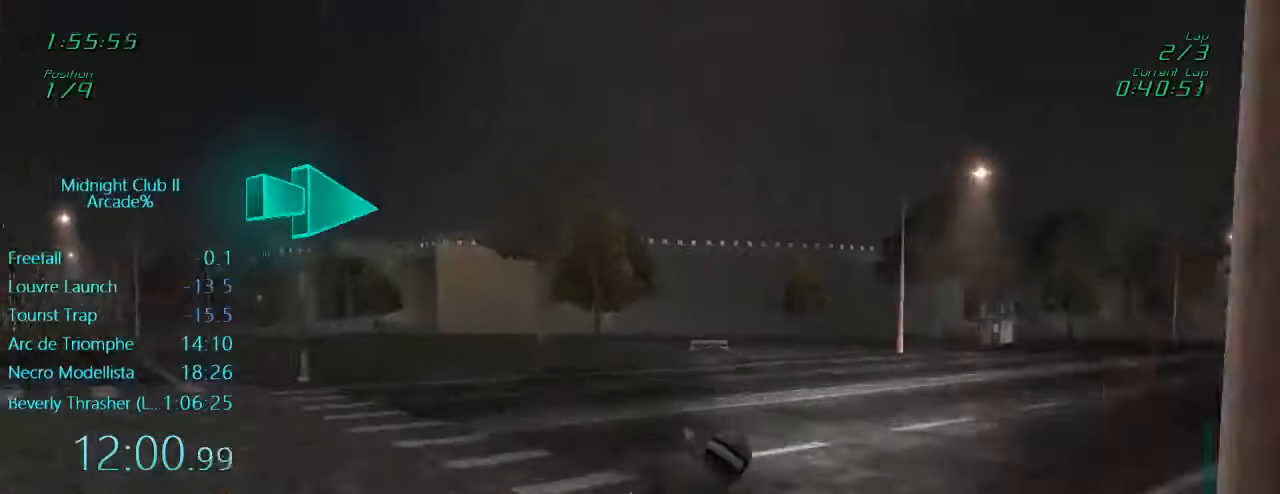
{"buttons": ["L1", "R2"], "left_stick": "right", "events": [[33, "R2", "down"]]}
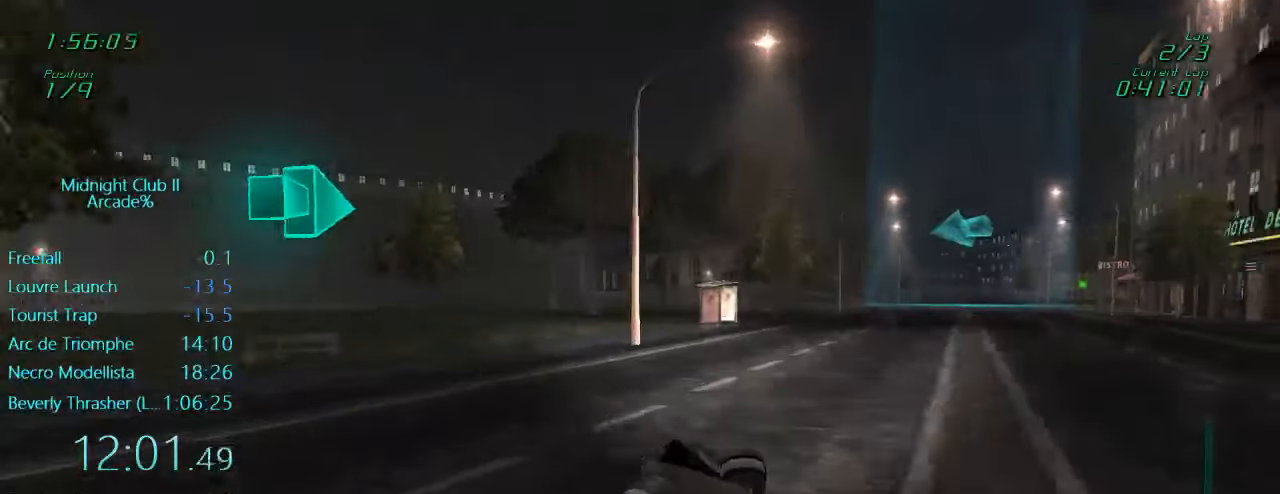
{"buttons": ["A", "L1", "R2"], "left_stick": "center", "events": [[300, "left_stick", "center"], [500, "A", "down"]]}
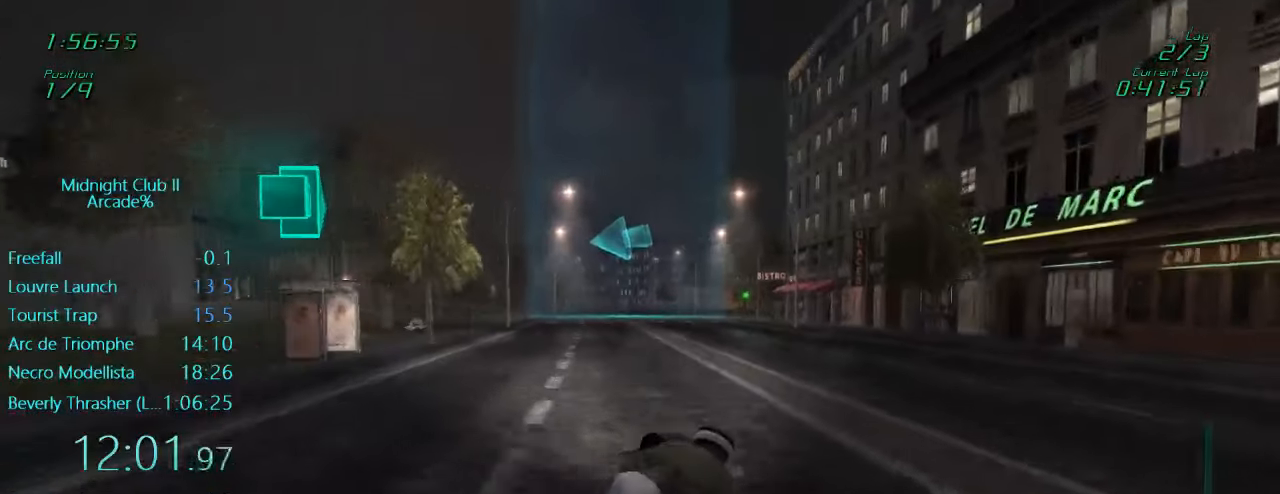
{"buttons": ["L1", "R2"], "left_stick": "center", "events": [[66, "A", "up"]]}
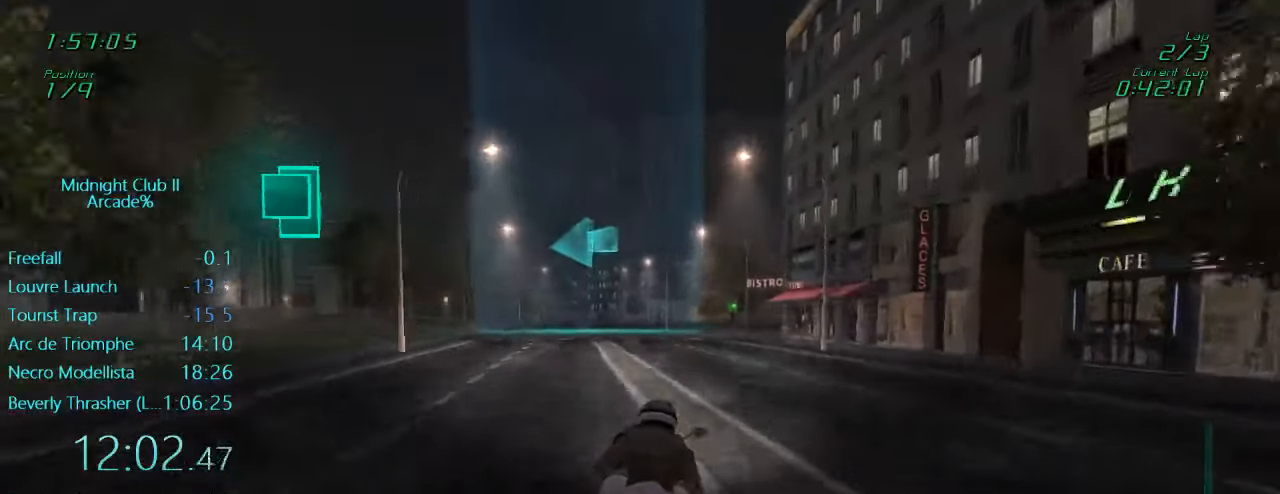
{"buttons": ["L1", "R2"], "left_stick": "left", "events": [[333, "left_stick", "left"]]}
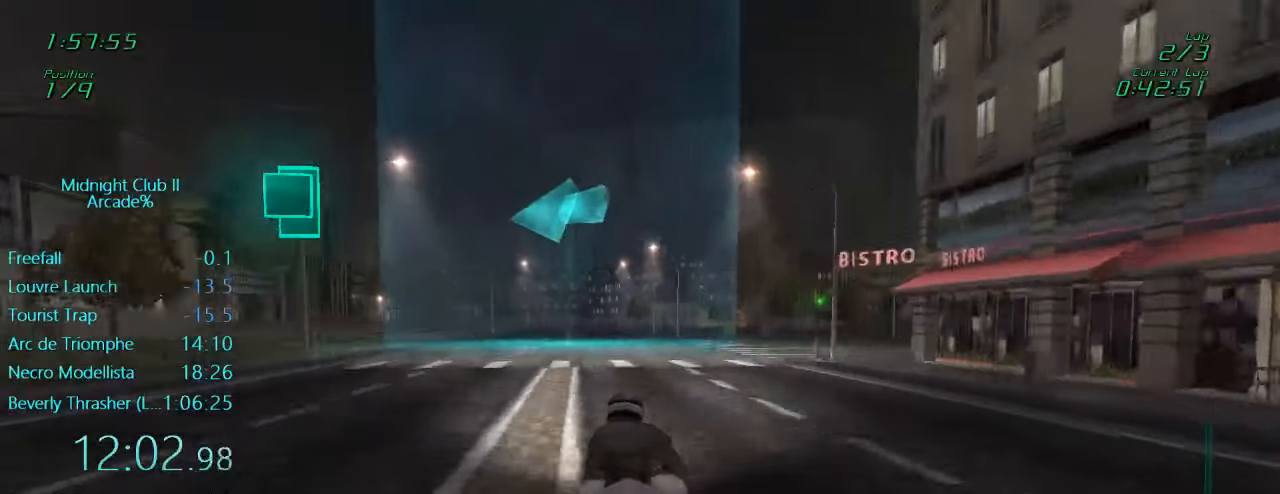
{"buttons": ["L1", "R2"], "left_stick": "left", "events": [[33, "left_stick", "down-left"], [166, "A", "down"], [166, "left_stick", "left"], [200, "A", "up"]]}
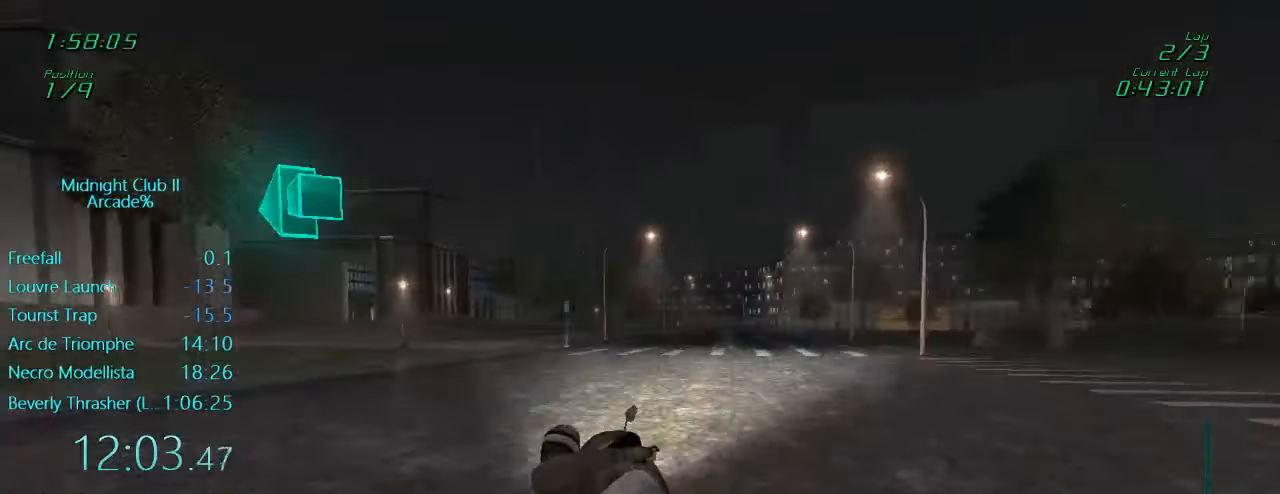
{"buttons": ["X", "L1"], "left_stick": "left", "events": [[200, "R2", "up"], [466, "X", "down"]]}
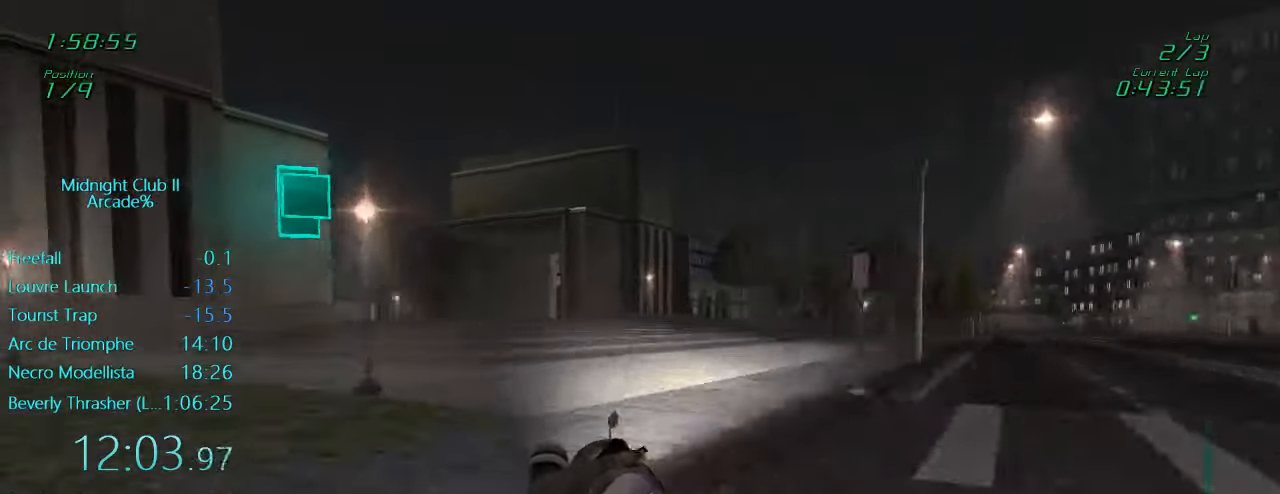
{"buttons": ["L1", "R2"], "left_stick": "center", "events": [[33, "X", "up"], [166, "R2", "down"], [433, "left_stick", "center"]]}
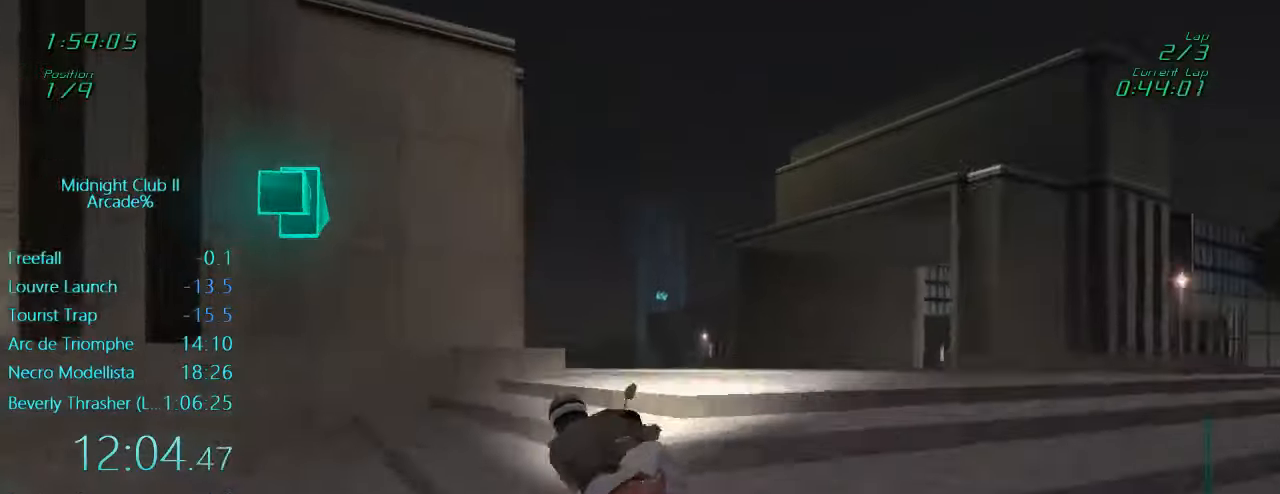
{"buttons": ["L1", "R2"], "left_stick": "left", "events": [[67, "left_stick", "right"], [400, "left_stick", "left"]]}
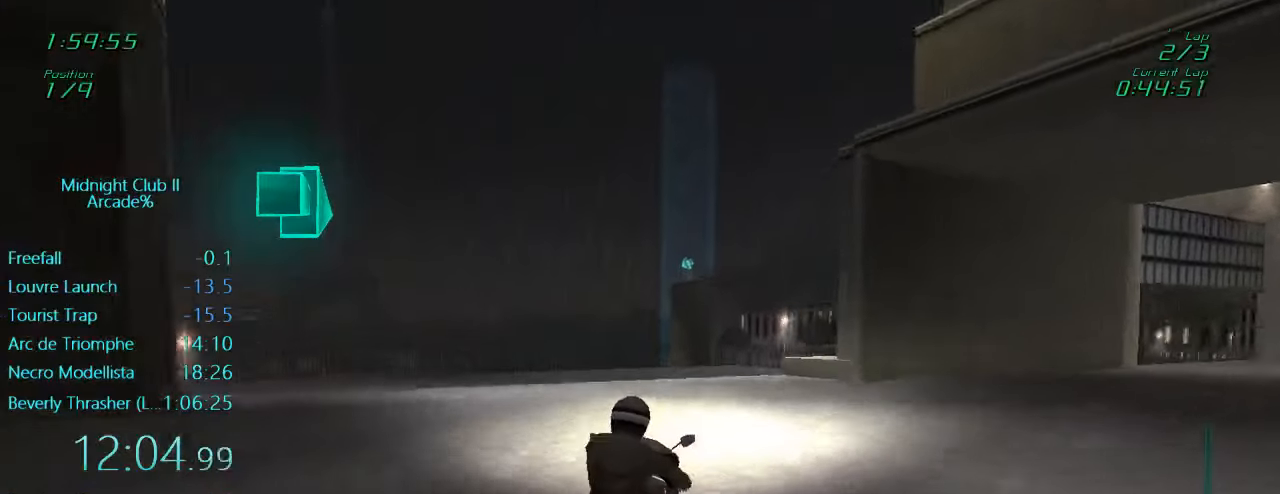
{"buttons": ["L1", "R2"], "left_stick": "down", "events": [[233, "left_stick", "center"], [300, "left_stick", "down"]]}
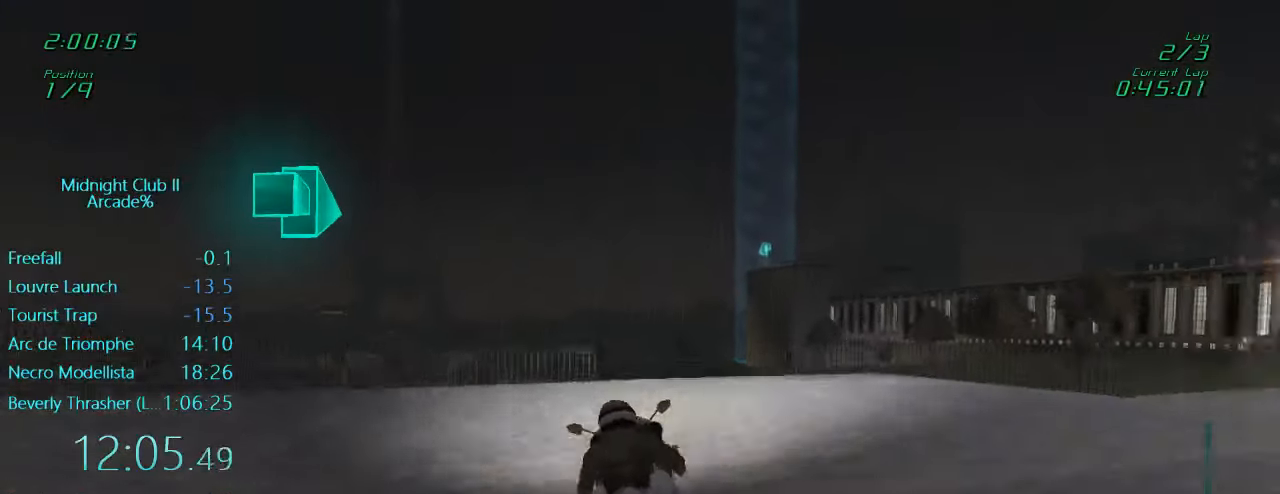
{"buttons": ["L1", "R2"], "left_stick": "right", "events": [[67, "left_stick", "center"], [133, "left_stick", "right"]]}
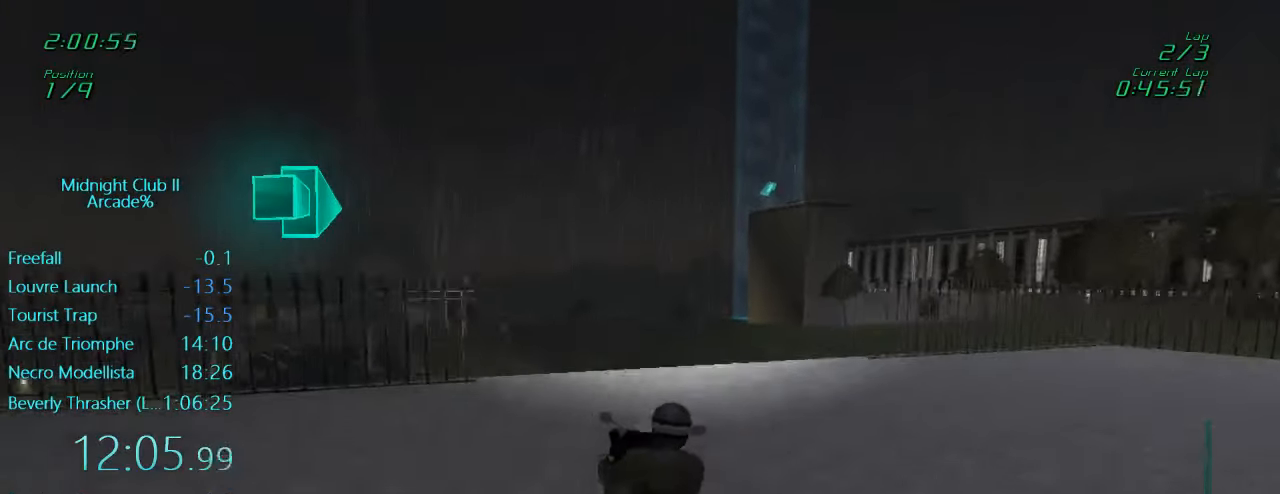
{"buttons": ["R2"], "left_stick": "center", "events": [[33, "left_stick", "center"], [100, "left_stick", "down-left"], [267, "left_stick", "center"], [333, "L1", "up"]]}
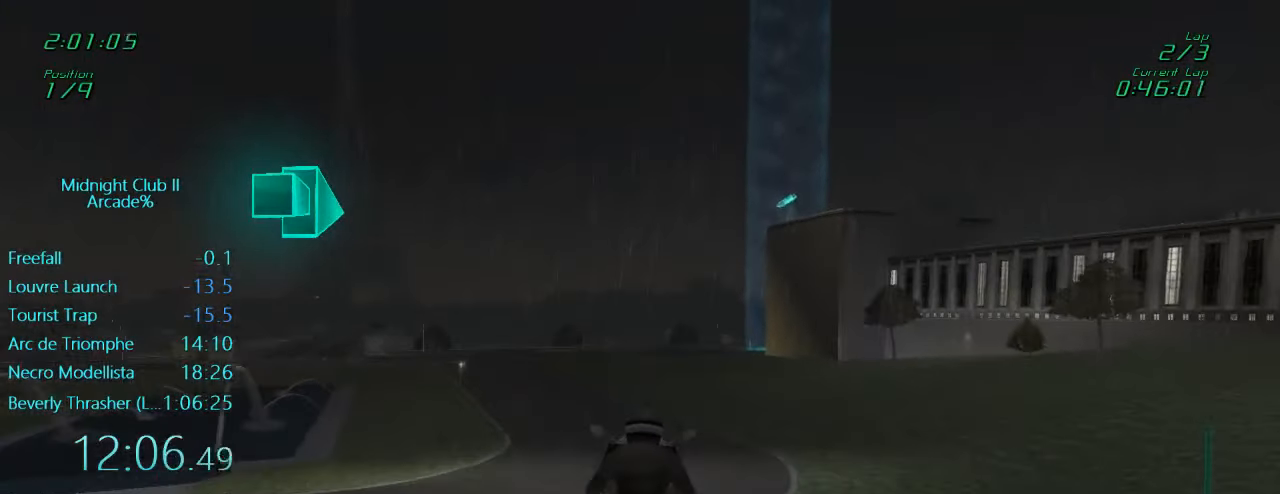
{"buttons": ["L1", "R2"], "left_stick": "down", "events": [[367, "L1", "down"], [367, "left_stick", "down"]]}
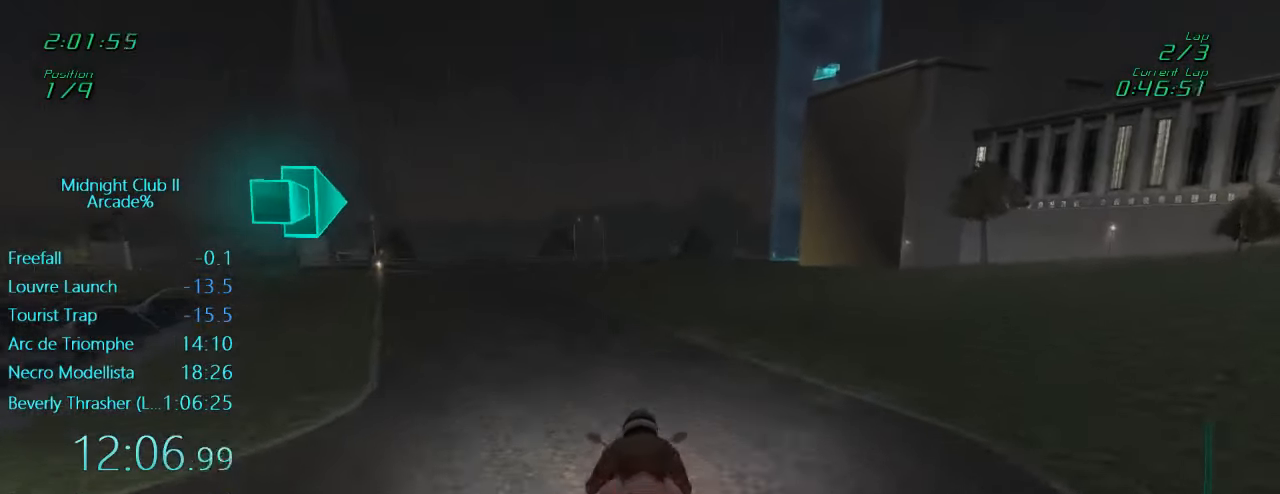
{"buttons": ["R2"], "left_stick": "center", "events": [[133, "left_stick", "down-right"], [300, "left_stick", "right"], [367, "L1", "up"], [400, "left_stick", "center"]]}
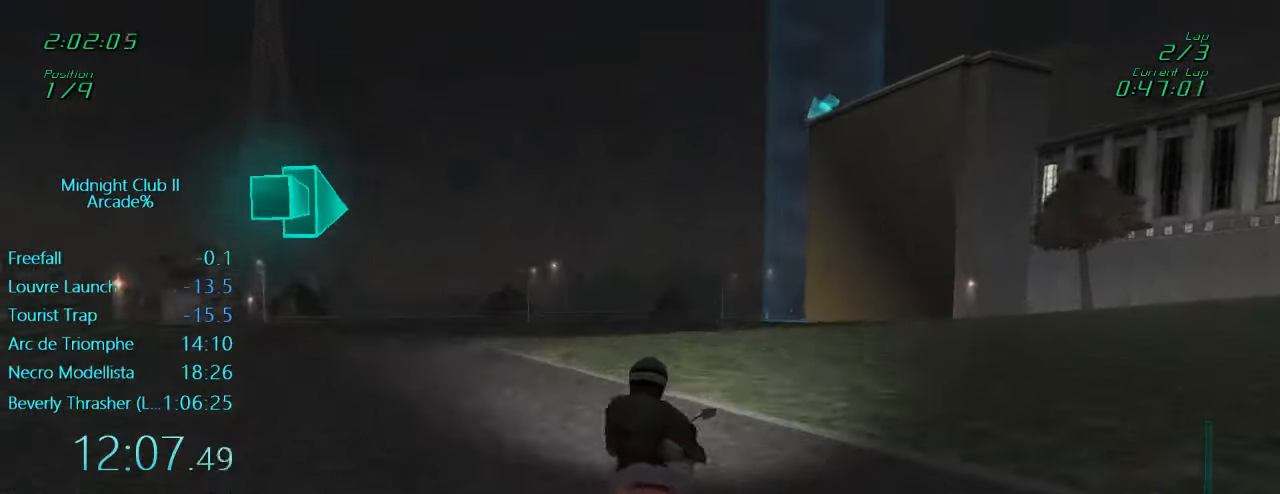
{"buttons": ["R2"], "left_stick": "right", "events": [[133, "left_stick", "right"], [267, "left_stick", "center"], [433, "left_stick", "right"]]}
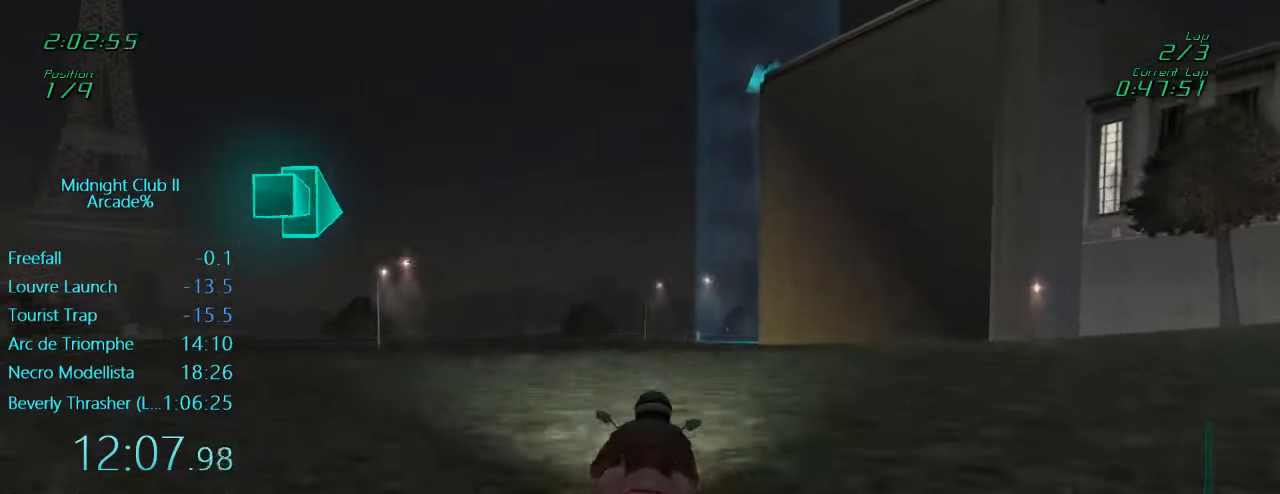
{"buttons": ["L1", "R2"], "left_stick": "right", "events": [[33, "L1", "down"], [33, "left_stick", "center"], [300, "left_stick", "right"]]}
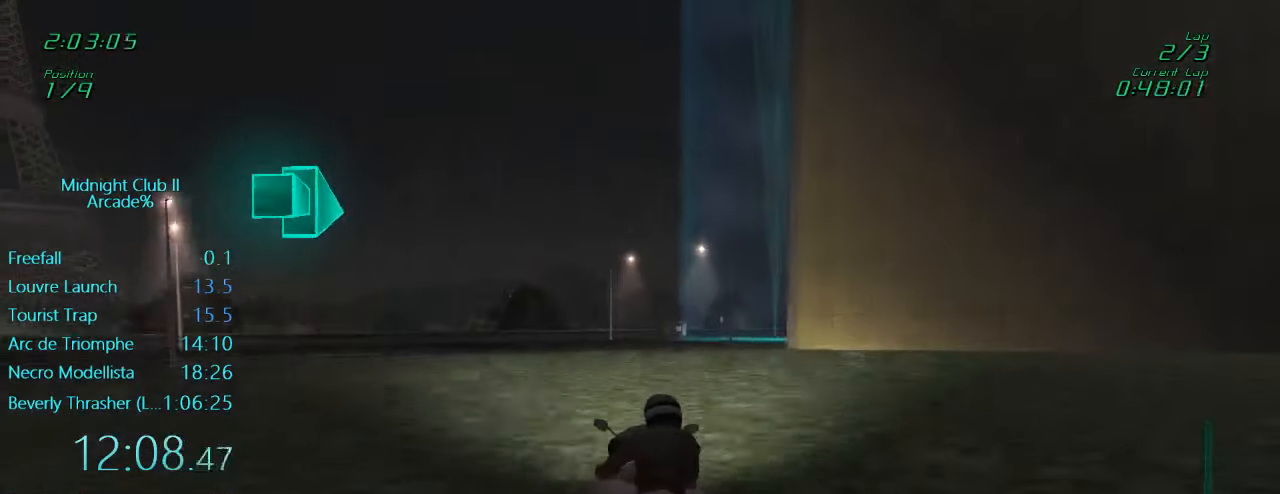
{"buttons": ["L1", "R2"], "left_stick": "right", "events": []}
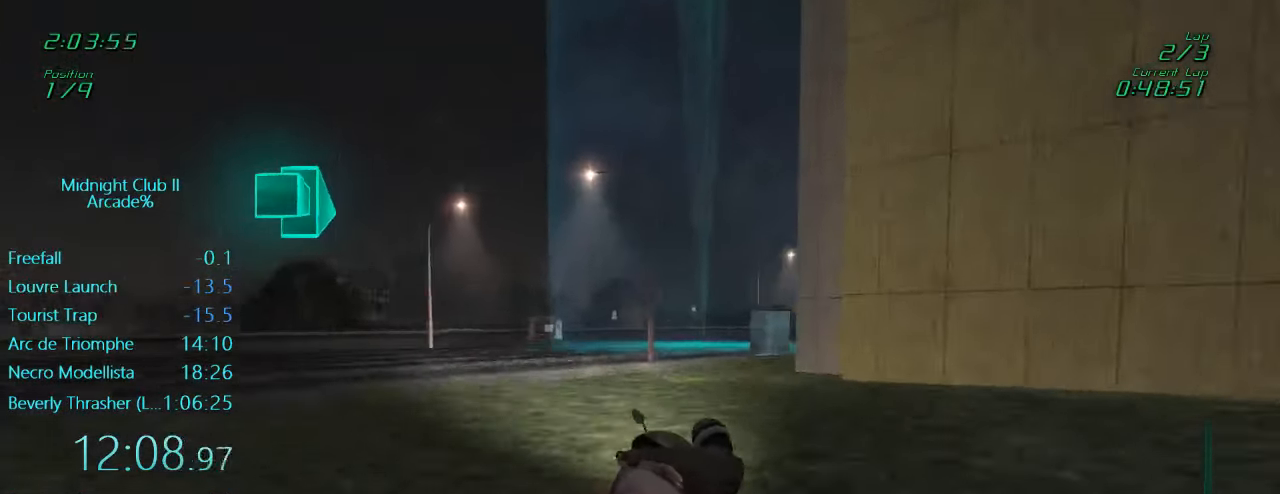
{"buttons": ["L1", "R2"], "left_stick": "center", "events": [[484, "left_stick", "center"]]}
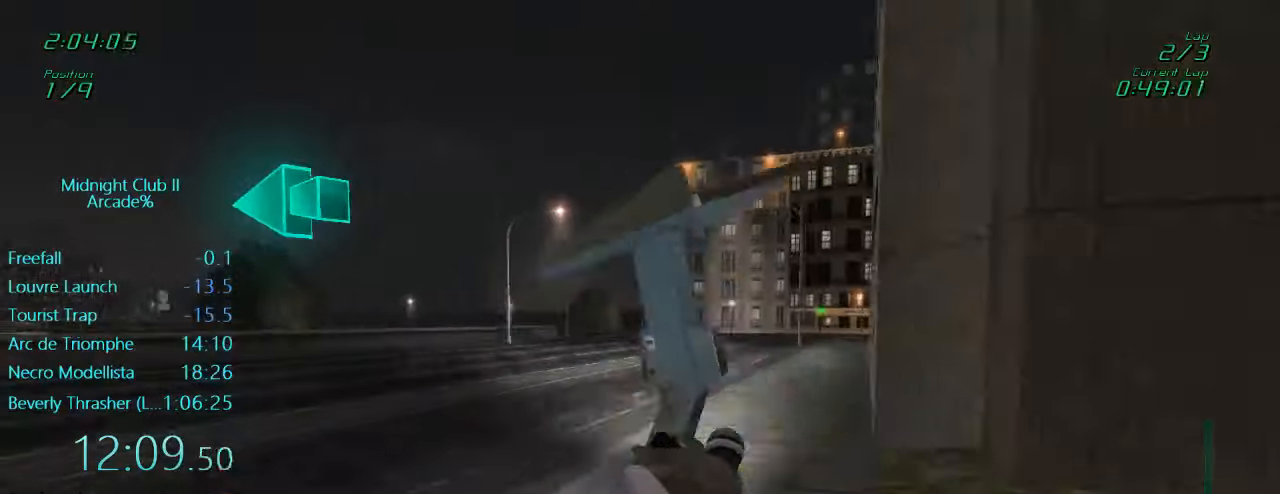
{"buttons": ["L1"], "left_stick": "left", "events": [[334, "left_stick", "left"], [434, "R2", "up"]]}
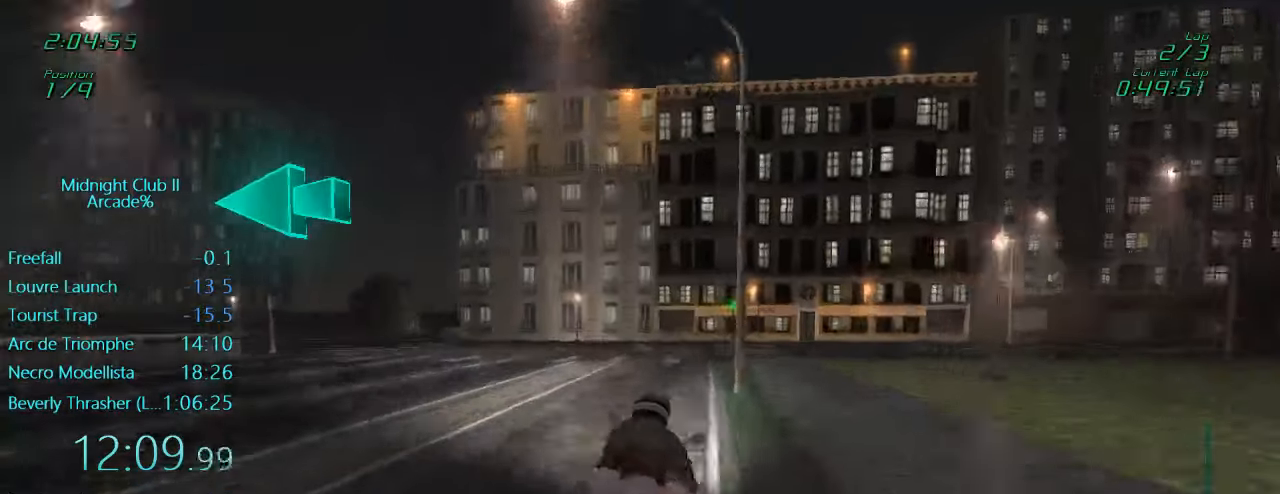
{"buttons": ["L1", "R2"], "left_stick": "left", "events": [[434, "R2", "down"]]}